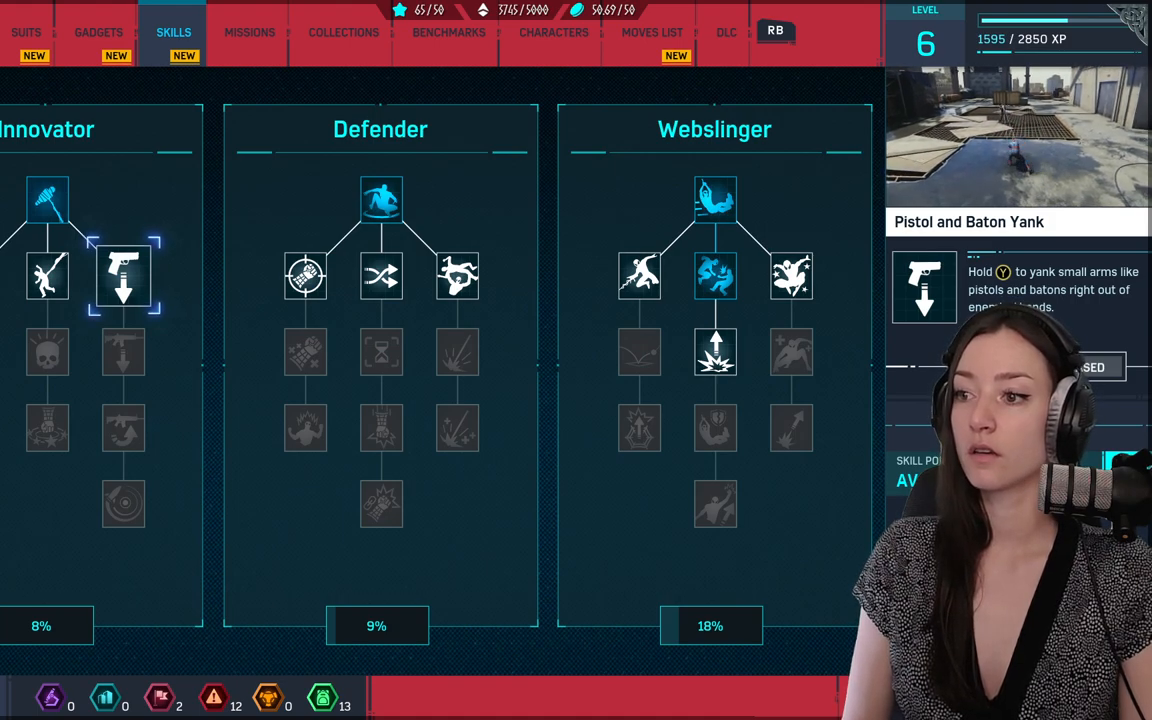
Gameplay with a controller (Xbox layout); each line is a JSON object with the inputs held at the frame after it. "events" lists button and stick changes between this image and that frame as [ms after this image, input, new state], when the widget could be followed in between. Not read: SELECT.
{"buttons": [], "left_stick": "center", "right_stick": "center", "events": [[383, "DPAD_LEFT", "down"], [500, "DPAD_LEFT", "up"]]}
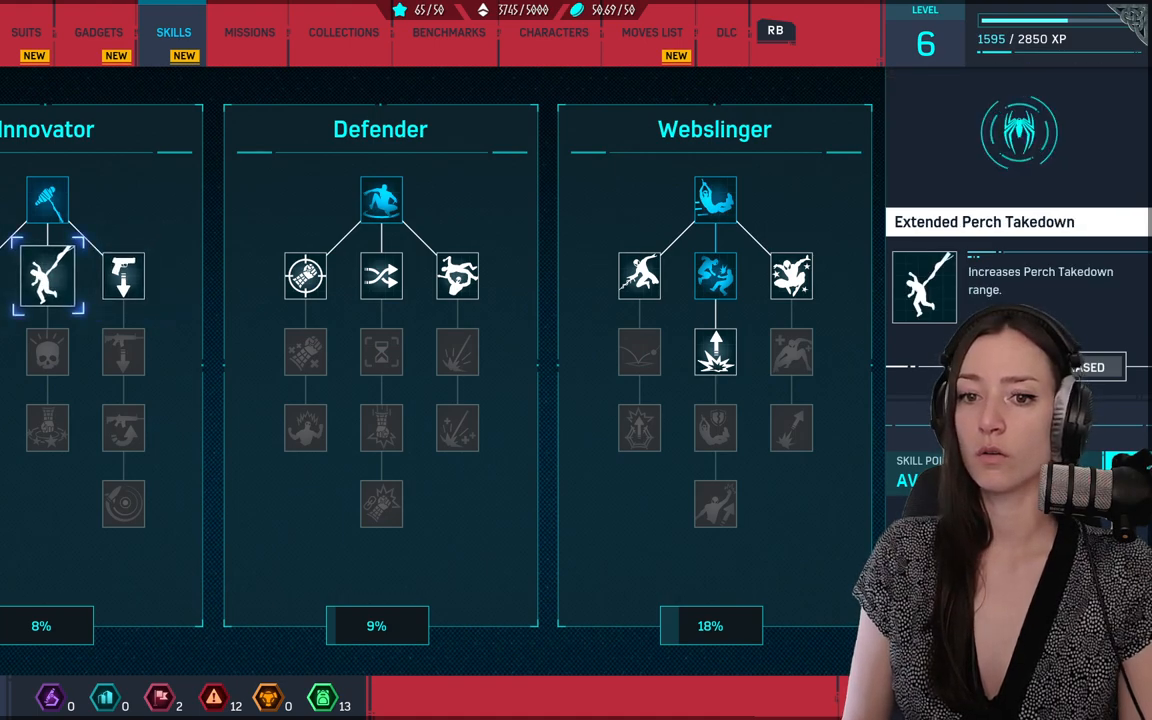
{"buttons": [], "left_stick": "center", "right_stick": "center", "events": [[33, "DPAD_LEFT", "down"], [133, "DPAD_LEFT", "up"]]}
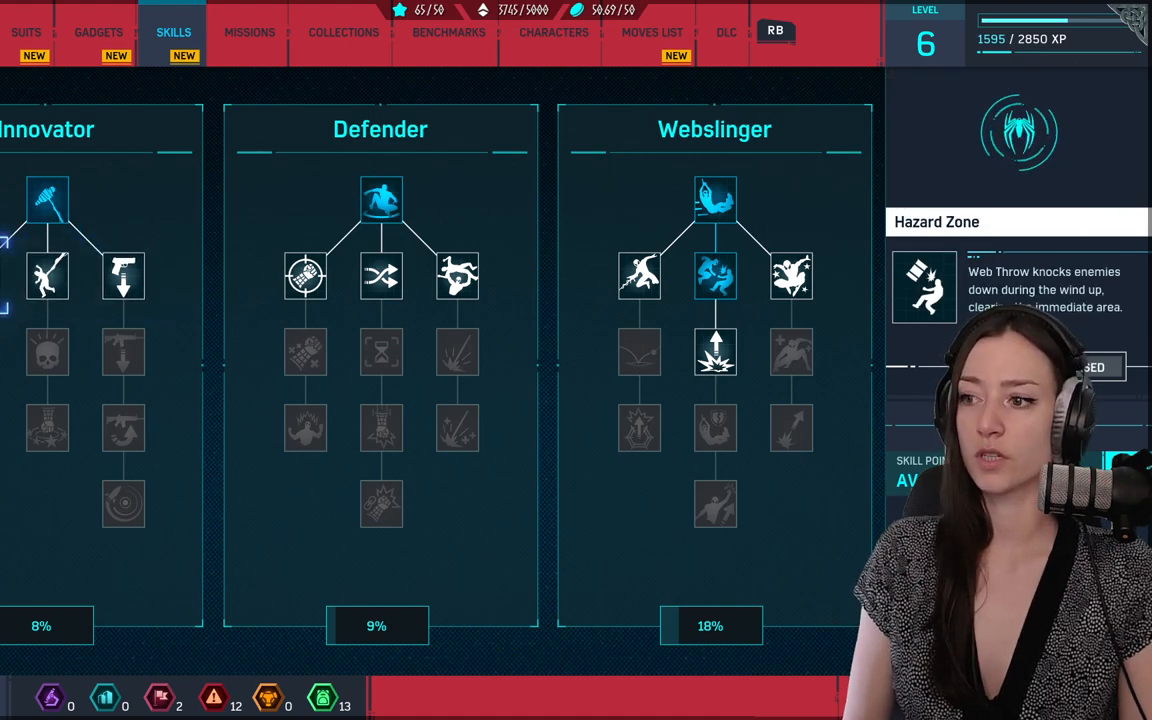
{"buttons": [], "left_stick": "center", "right_stick": "center", "events": []}
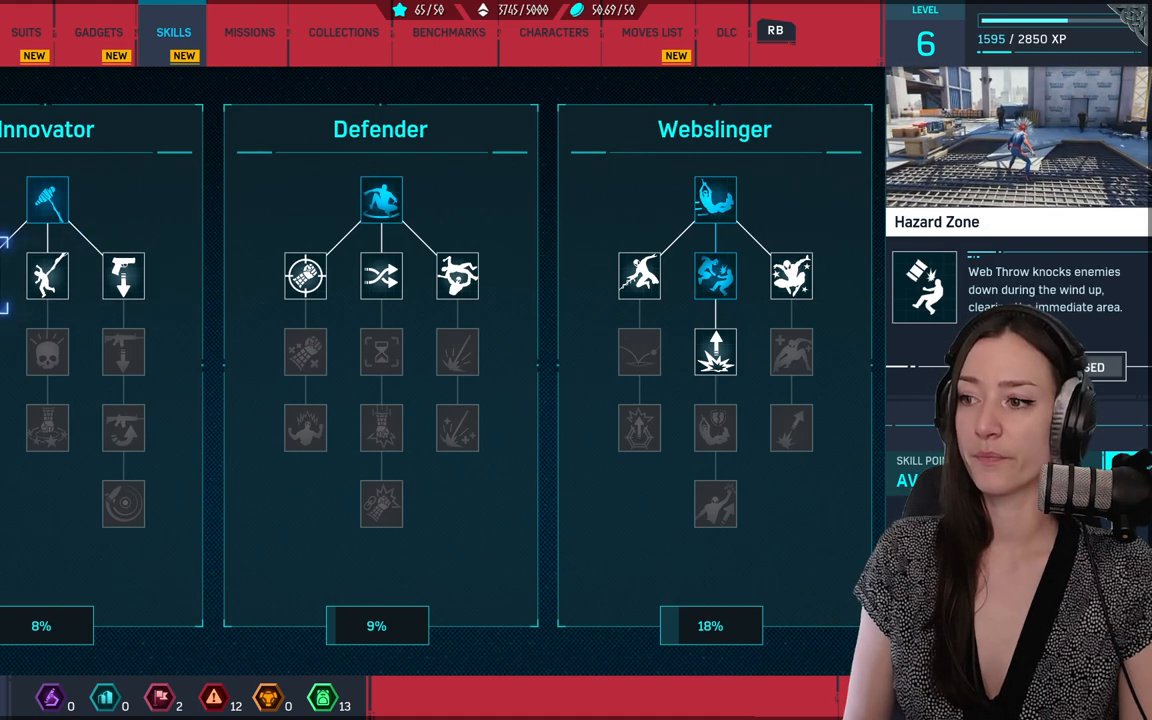
{"buttons": [], "left_stick": "center", "right_stick": "center", "events": []}
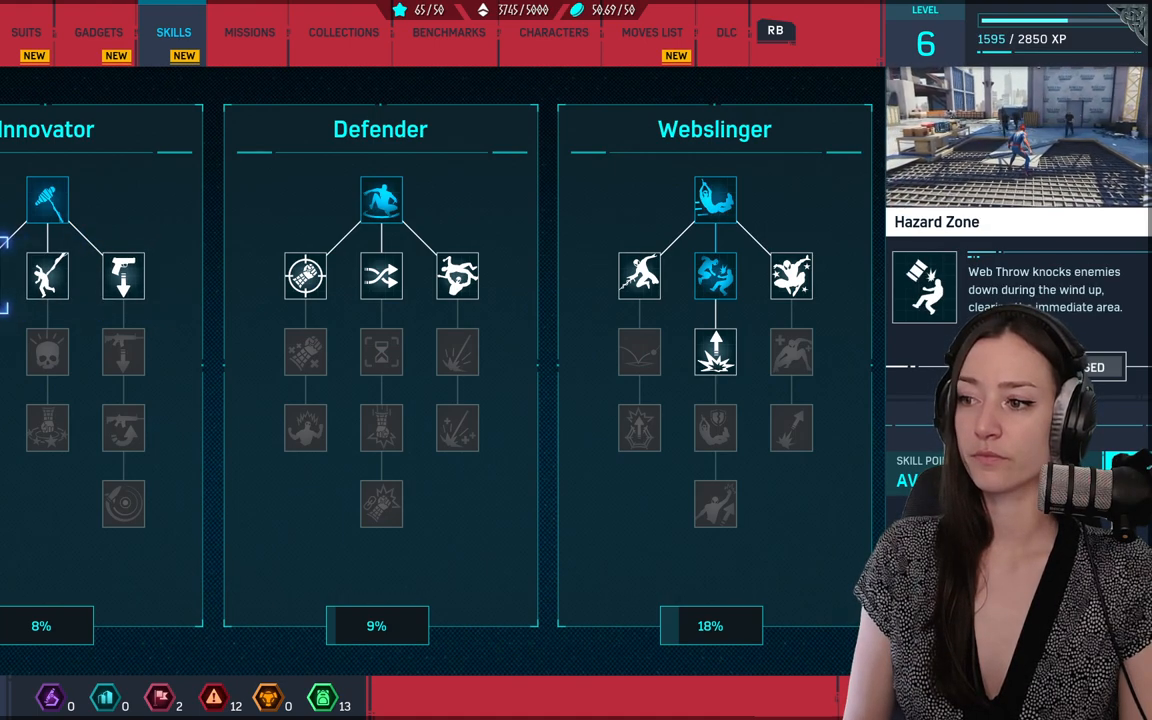
{"buttons": [], "left_stick": "center", "right_stick": "center", "events": []}
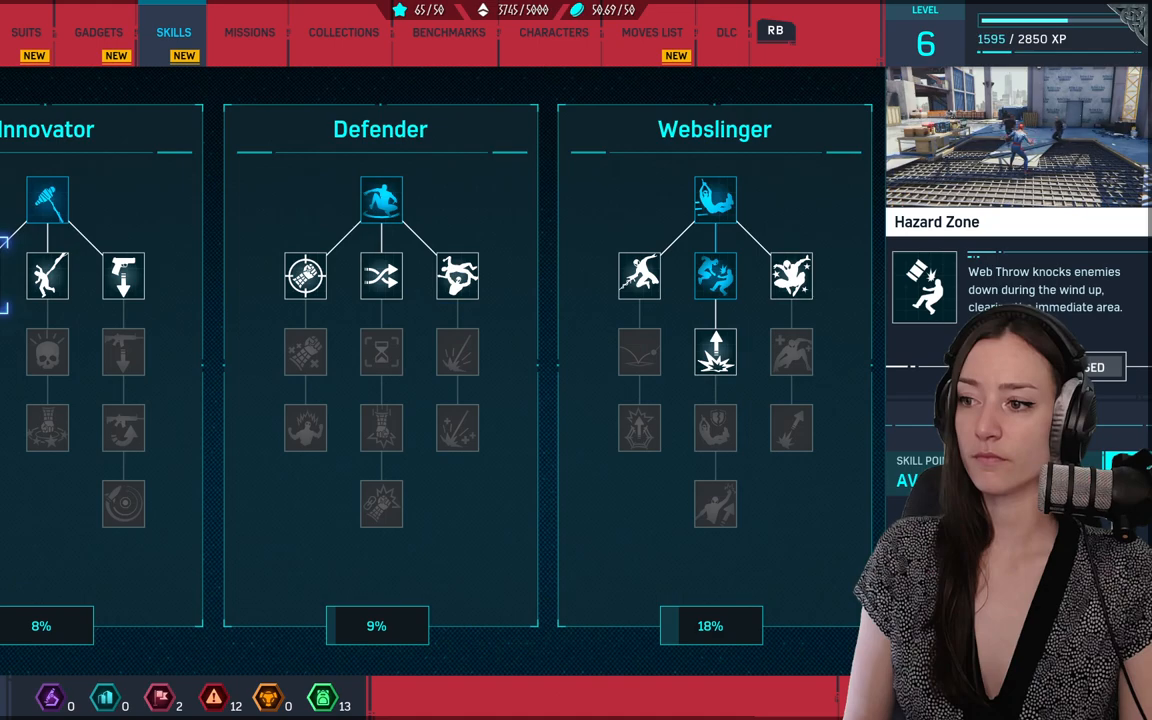
{"buttons": [], "left_stick": "center", "right_stick": "center", "events": []}
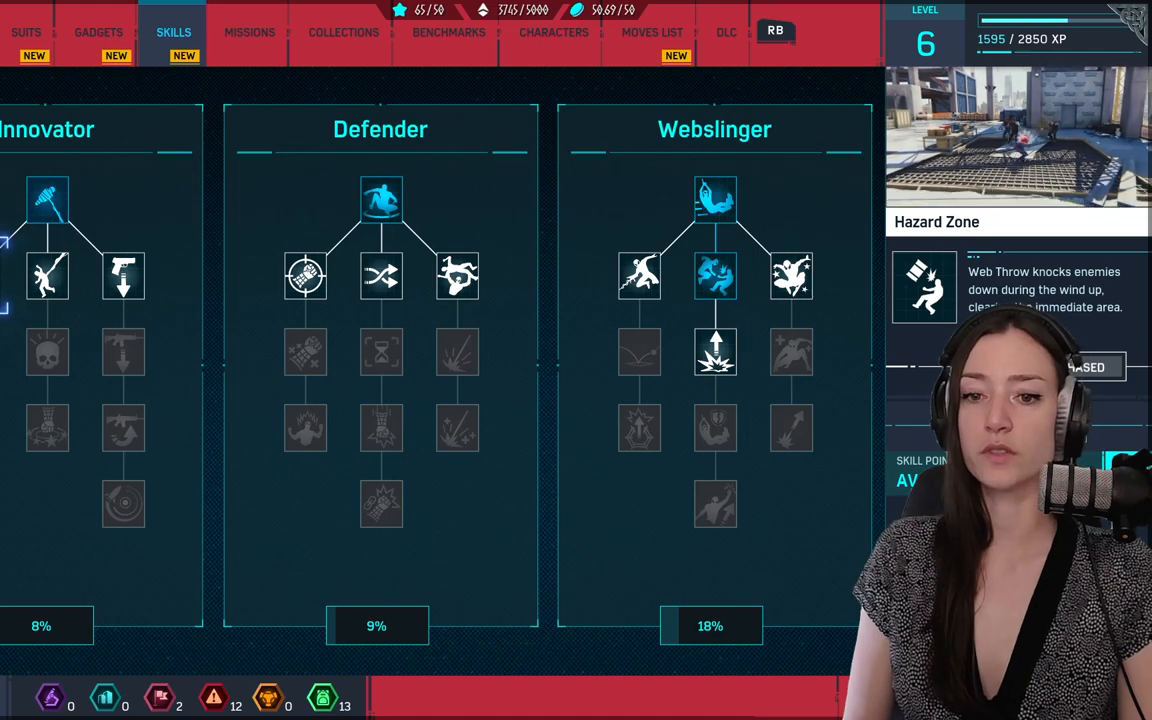
{"buttons": ["A"], "left_stick": "center", "right_stick": "center", "events": [[350, "A", "down"]]}
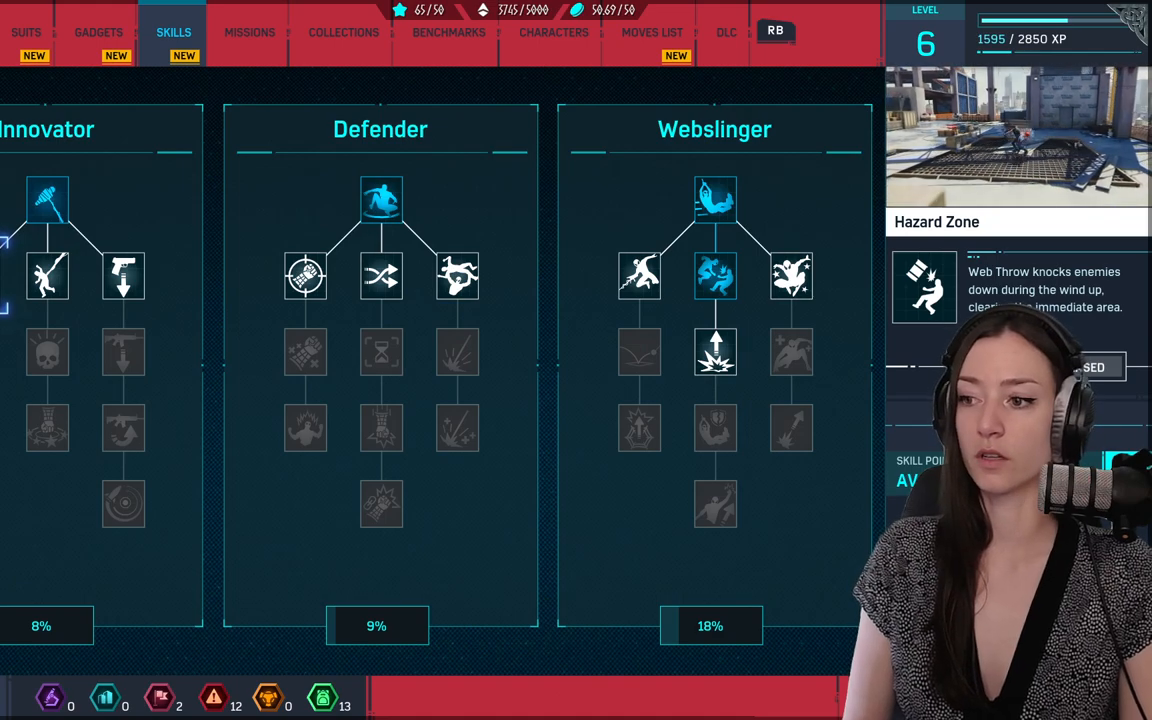
{"buttons": ["A"], "left_stick": "center", "right_stick": "center", "events": []}
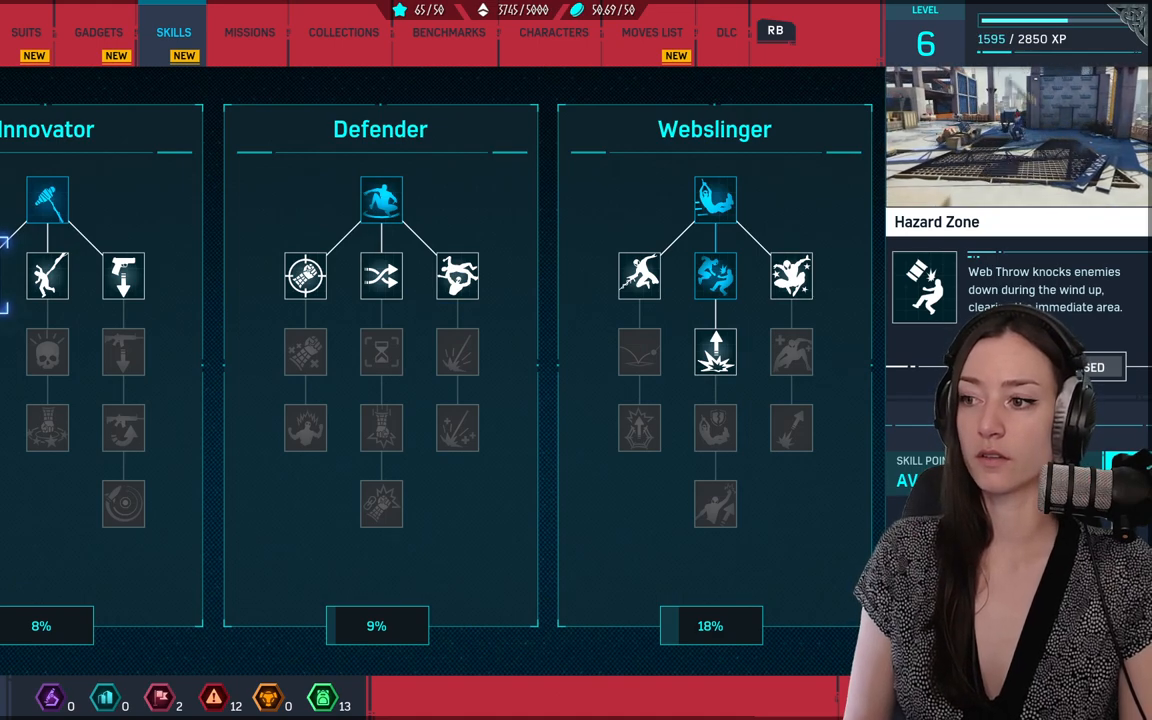
{"buttons": ["A"], "left_stick": "center", "right_stick": "center", "events": []}
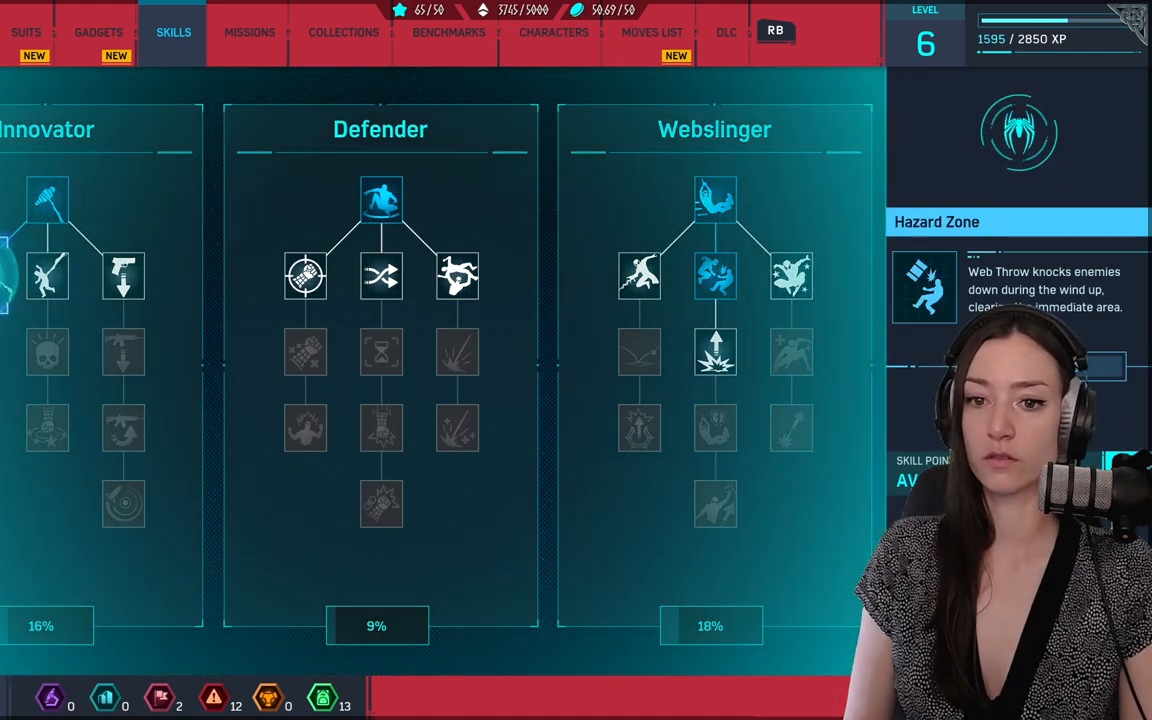
{"buttons": [], "left_stick": "center", "right_stick": "center", "events": [[333, "A", "up"]]}
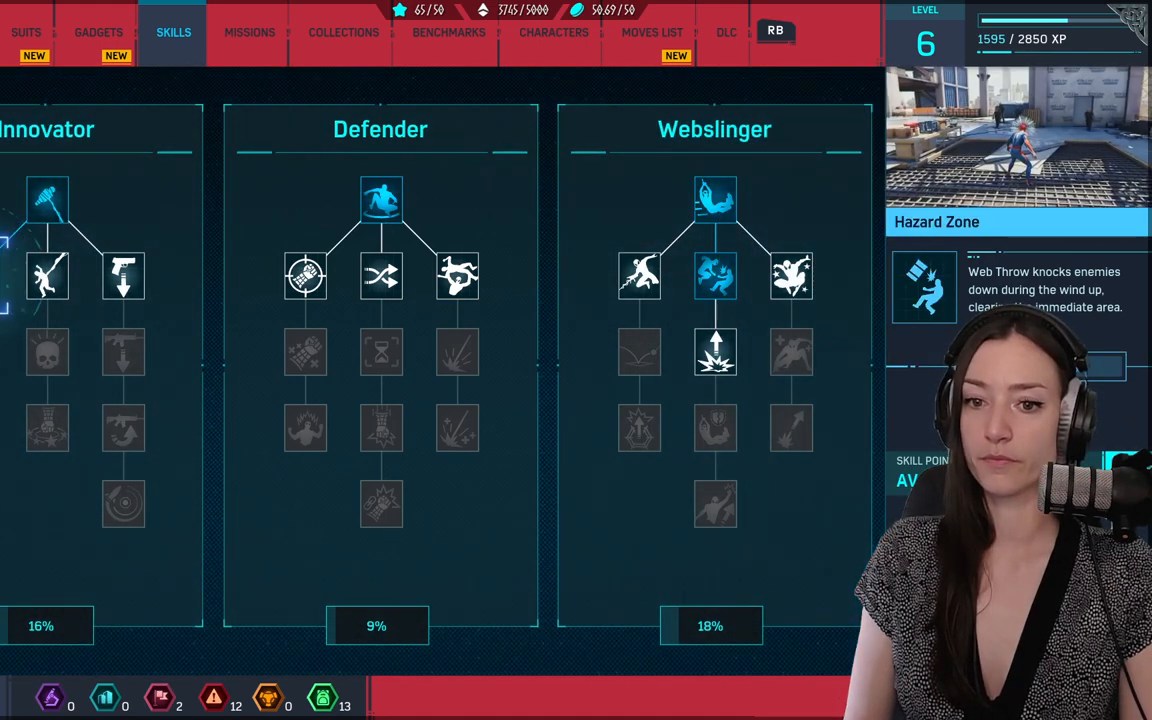
{"buttons": [], "left_stick": "center", "right_stick": "center", "events": []}
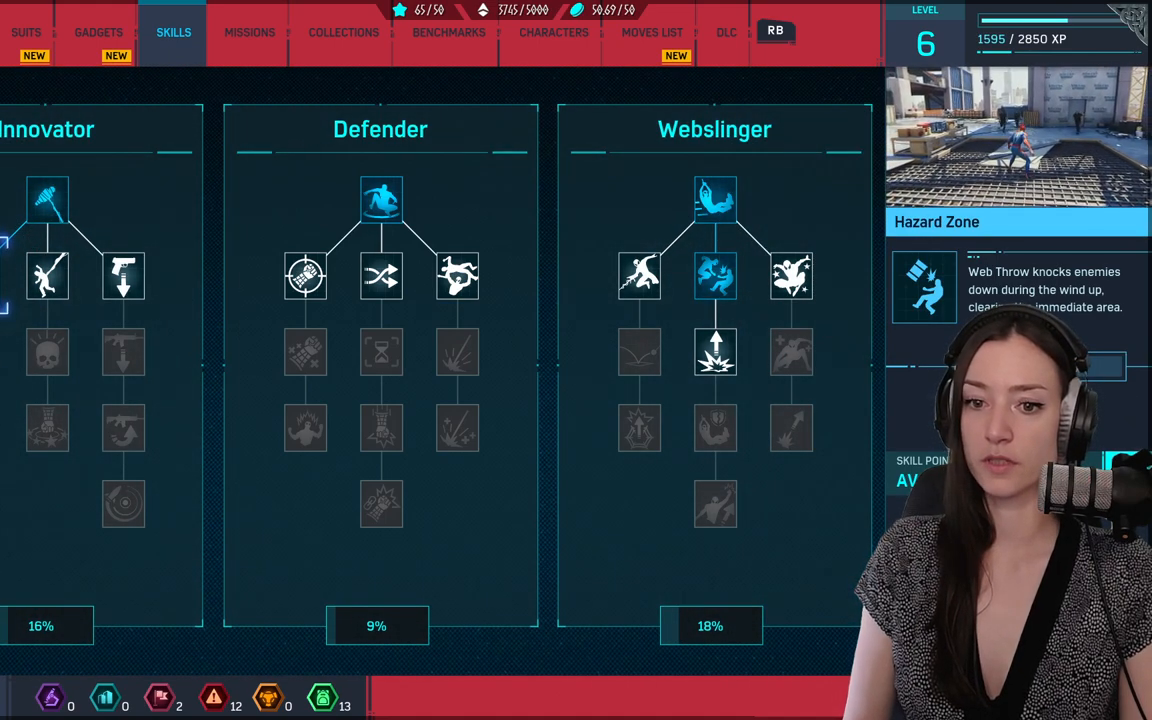
{"buttons": [], "left_stick": "center", "right_stick": "center", "events": [[100, "DPAD_DOWN", "down"], [150, "DPAD_DOWN", "up"]]}
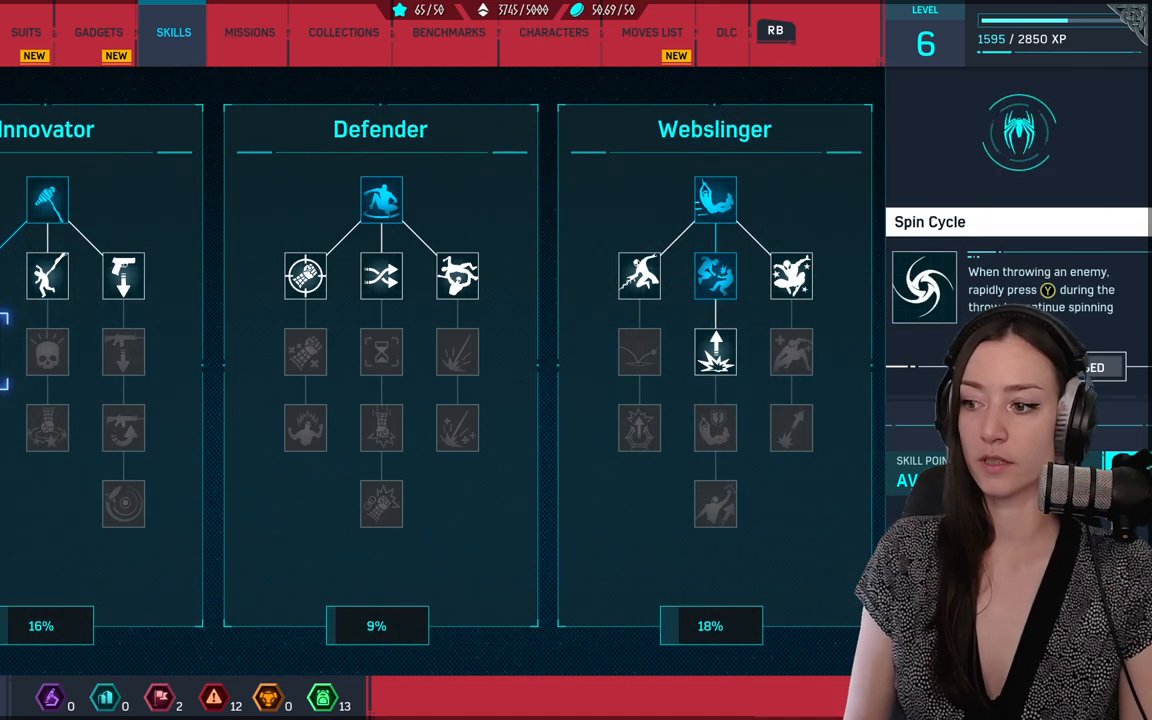
{"buttons": [], "left_stick": "center", "right_stick": "center", "events": []}
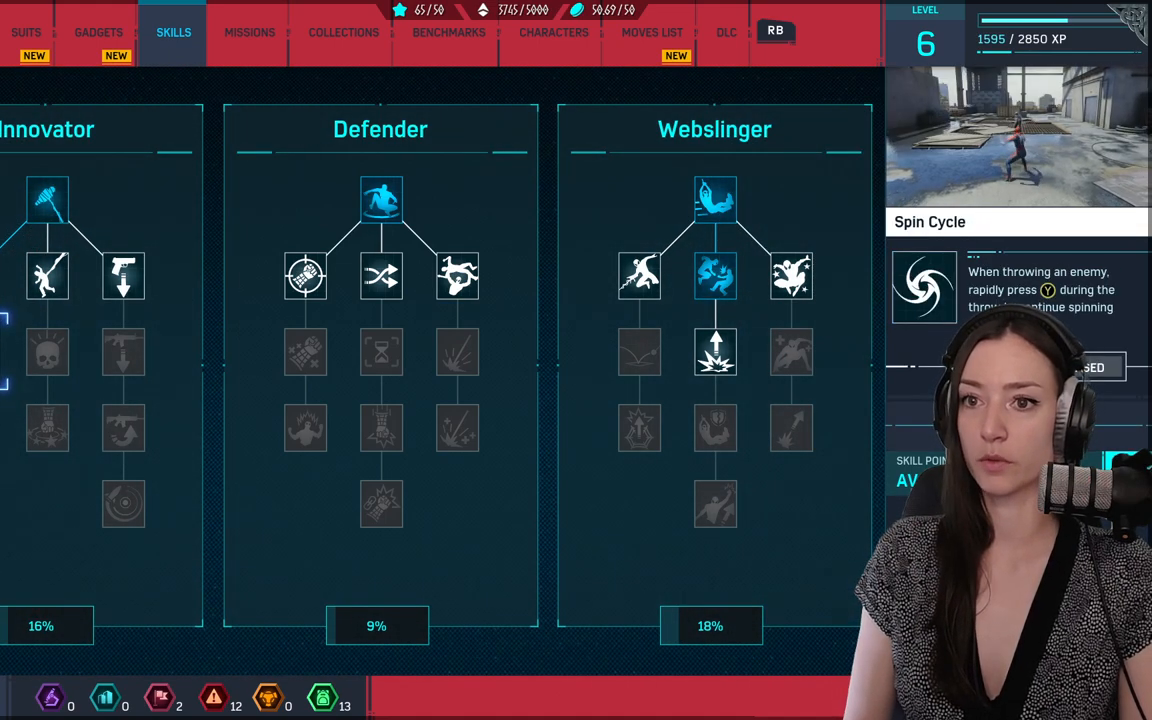
{"buttons": [], "left_stick": "center", "right_stick": "center", "events": [[17, "B", "down"], [150, "B", "up"]]}
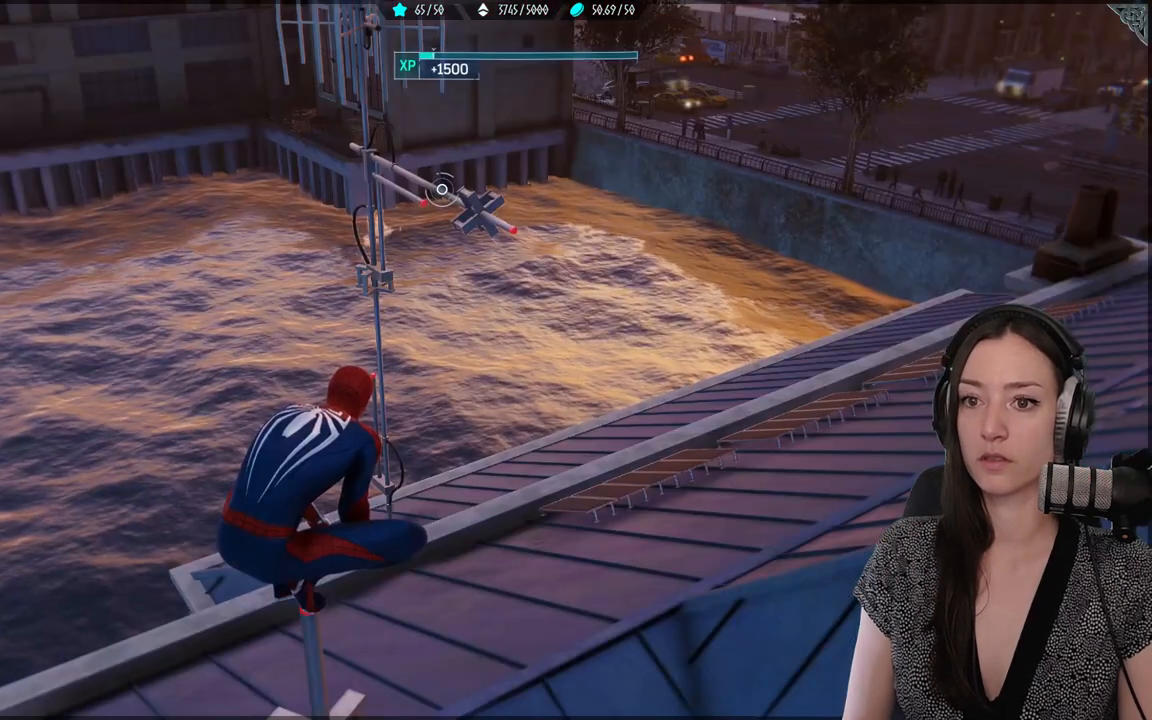
{"buttons": [], "left_stick": "center", "right_stick": "center", "events": []}
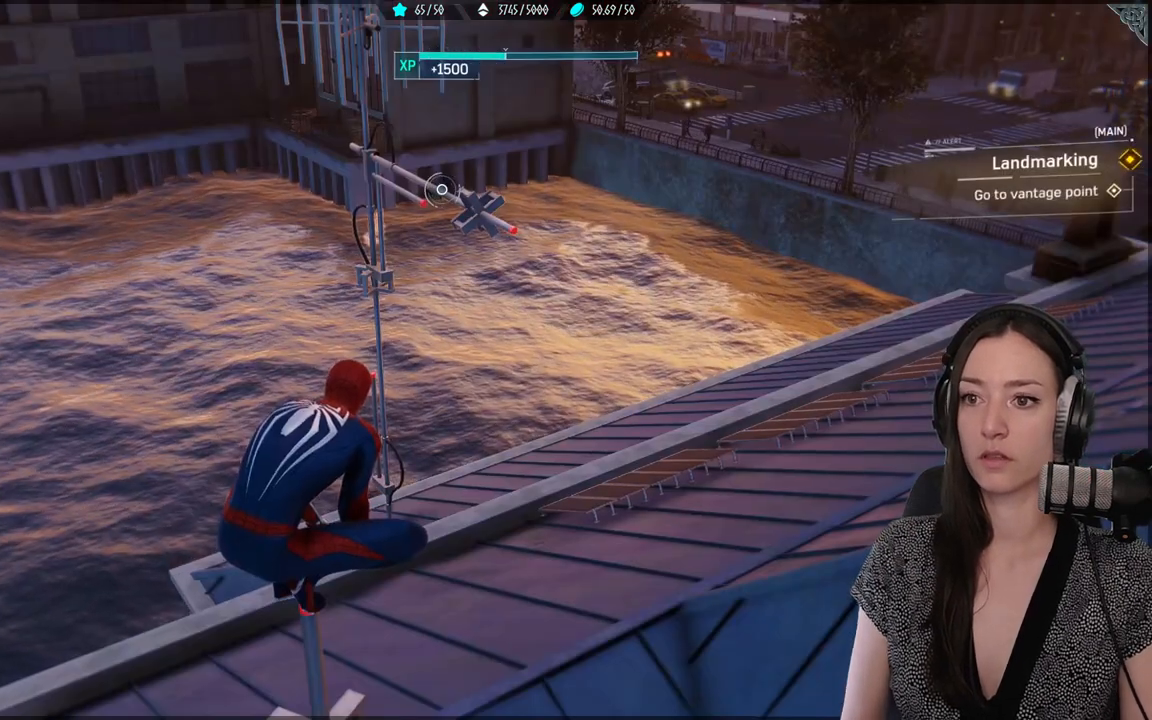
{"buttons": ["L1"], "left_stick": "center", "right_stick": "center", "events": [[500, "L1", "down"]]}
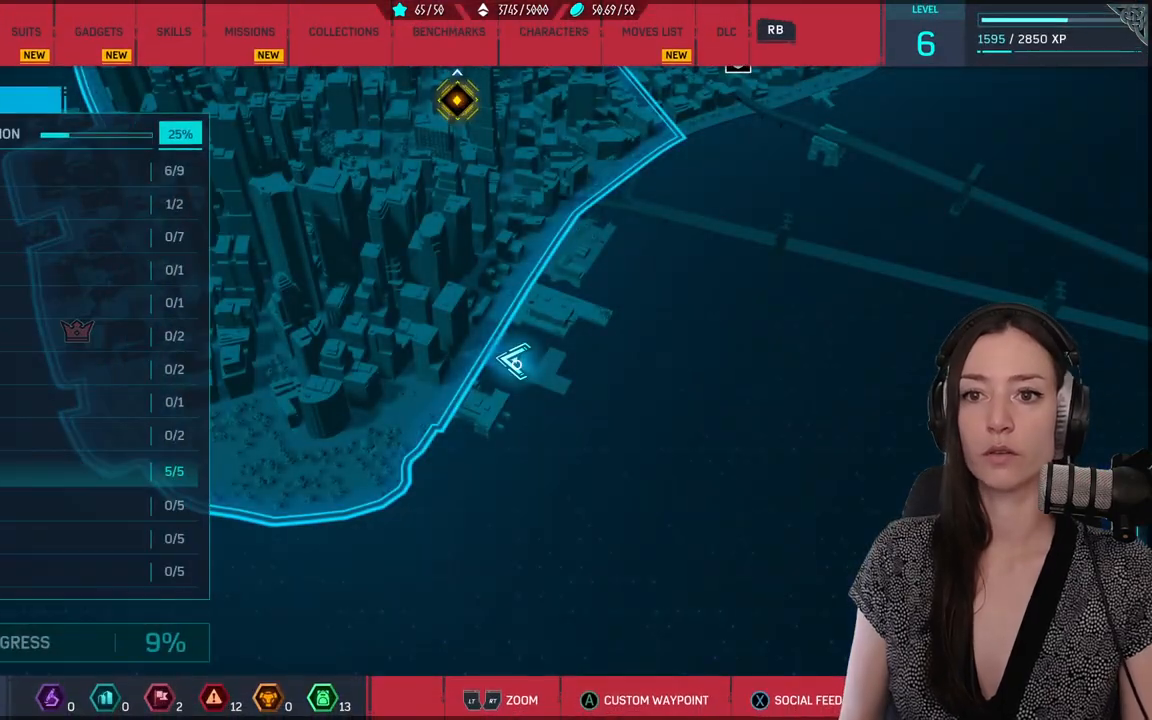
{"buttons": [], "left_stick": "center", "right_stick": "center", "events": [[117, "L1", "up"]]}
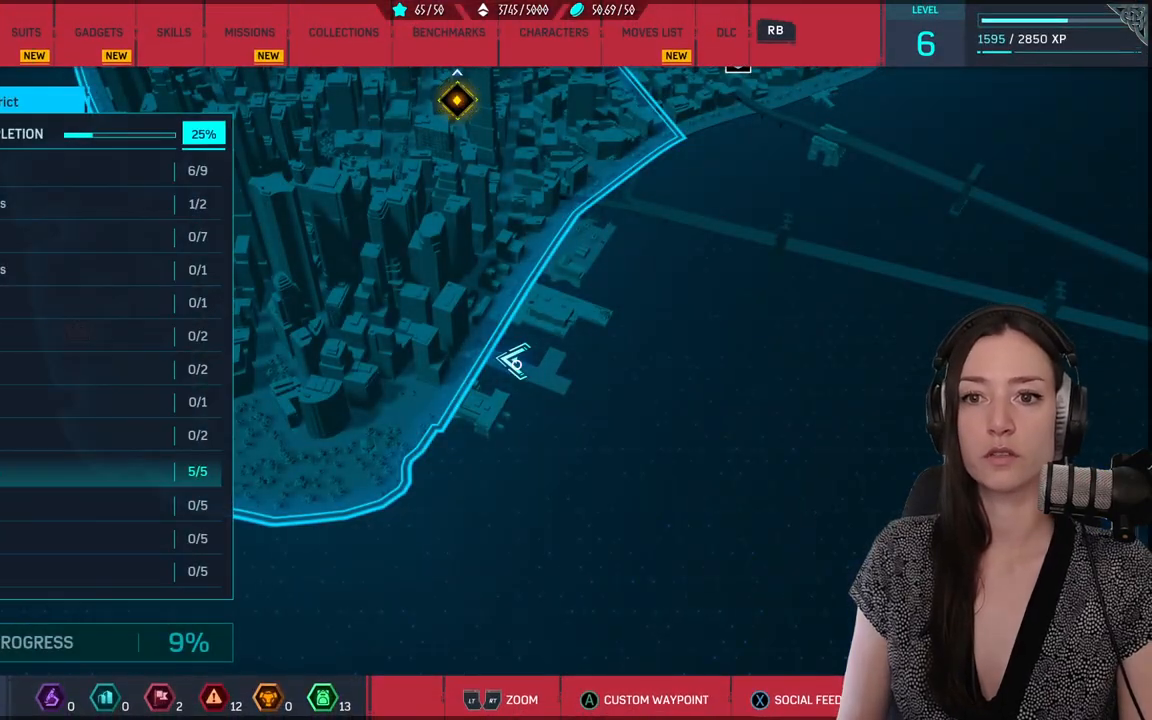
{"buttons": [], "left_stick": "center", "right_stick": "center", "events": [[17, "R1", "down"], [17, "R2", "down"], [150, "R1", "up"], [150, "R2", "up"], [333, "R1", "down"], [333, "R2", "down"], [433, "R1", "up"], [433, "R2", "up"]]}
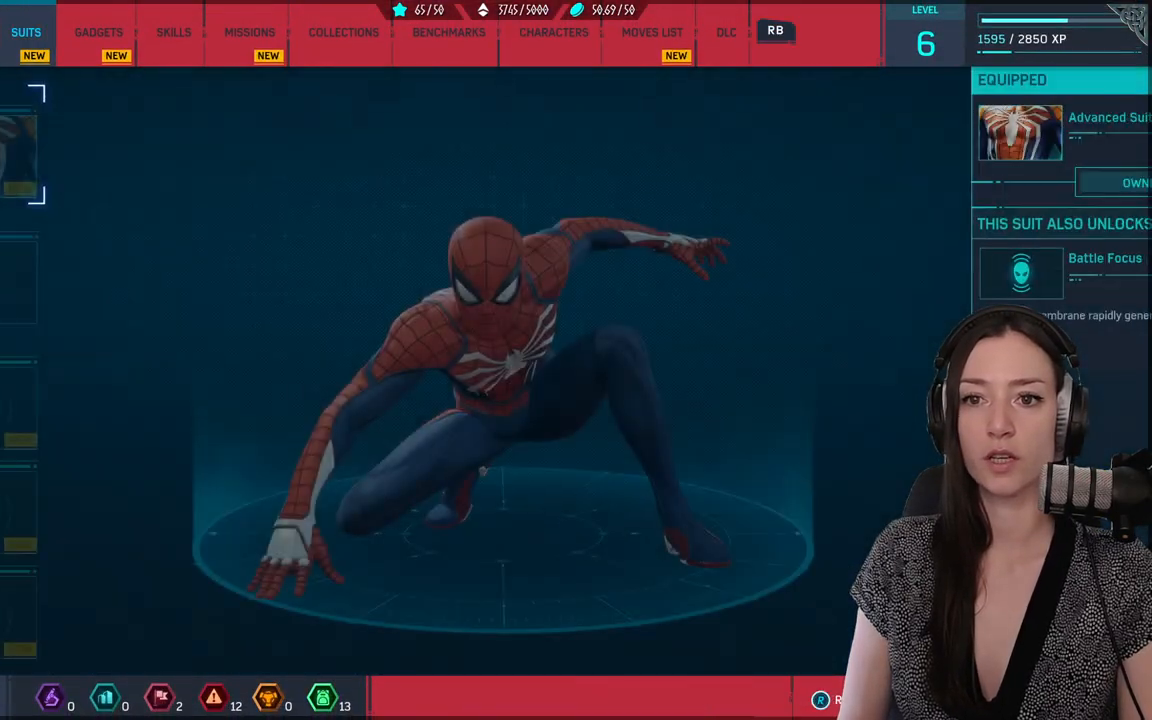
{"buttons": [], "left_stick": "center", "right_stick": "center", "events": []}
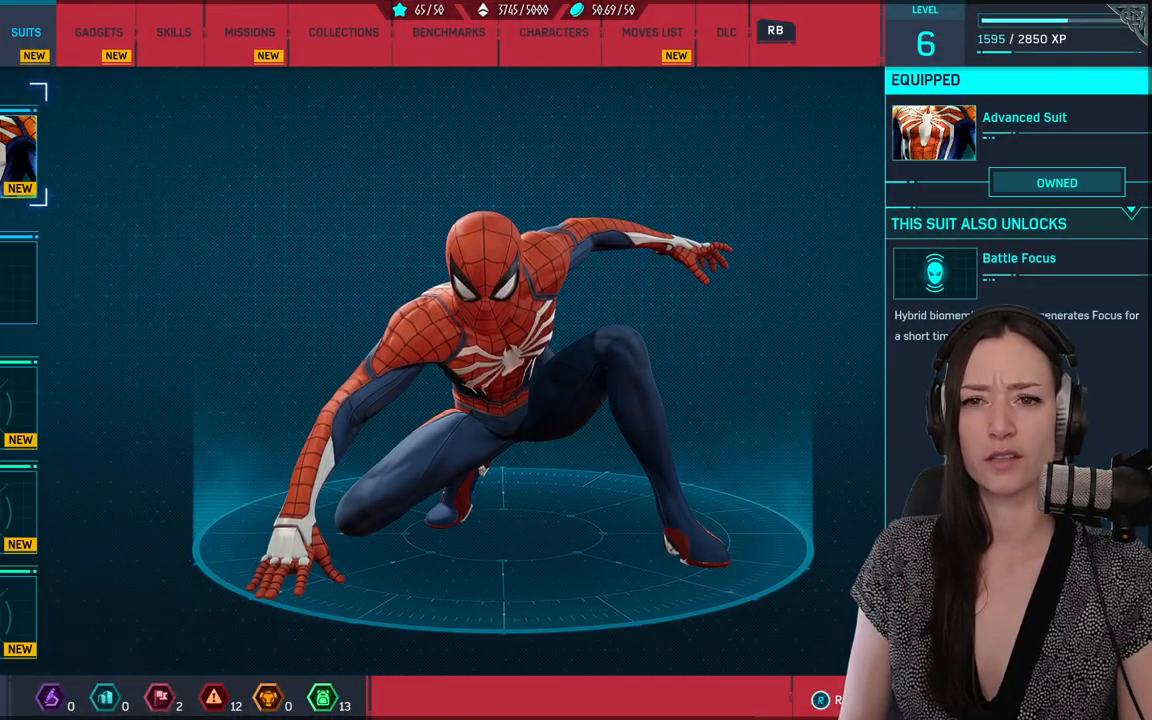
{"buttons": [], "left_stick": "center", "right_stick": "center"}
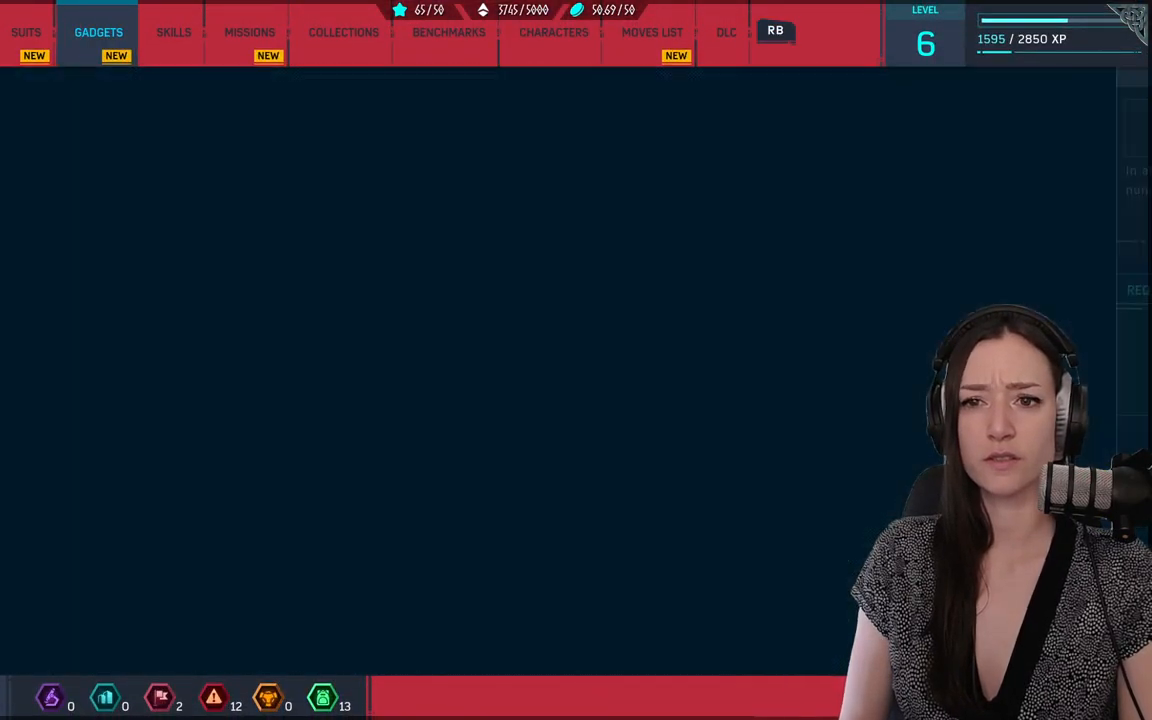
{"buttons": ["DPAD_DOWN"], "left_stick": "center", "right_stick": "center", "events": [[500, "DPAD_DOWN", "down"]]}
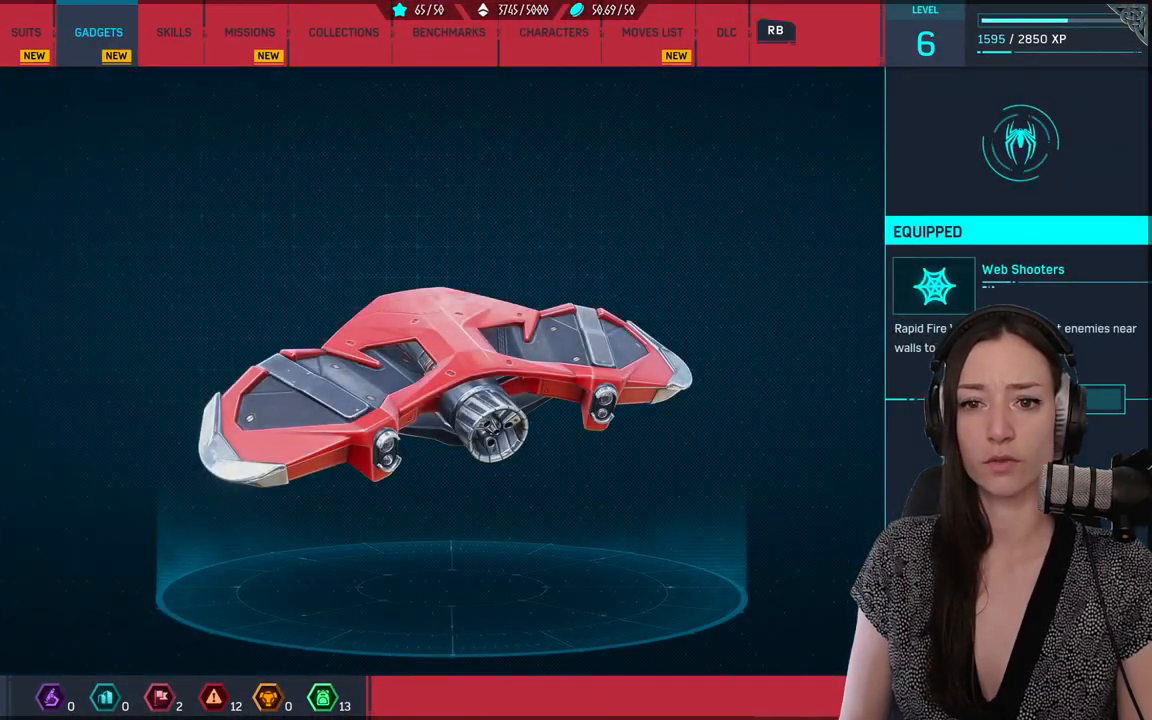
{"buttons": [], "left_stick": "center", "right_stick": "center", "events": [[150, "DPAD_DOWN", "up"]]}
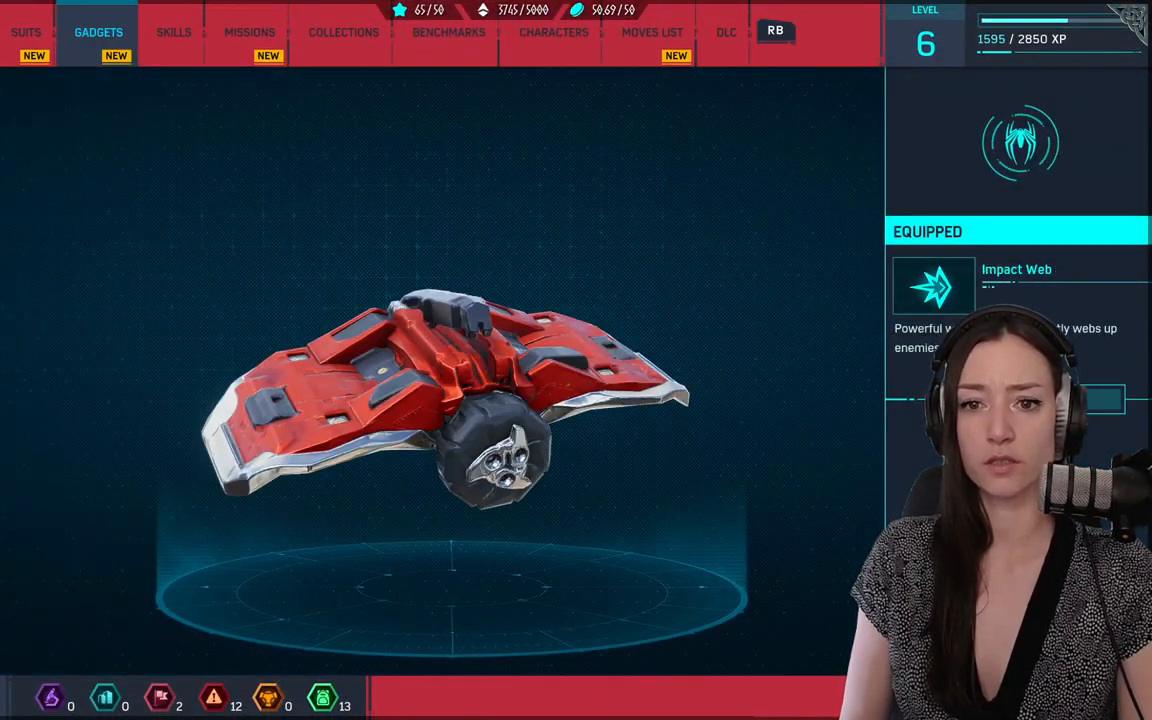
{"buttons": [], "left_stick": "center", "right_stick": "center", "events": [[83, "DPAD_DOWN", "down"], [183, "DPAD_DOWN", "up"]]}
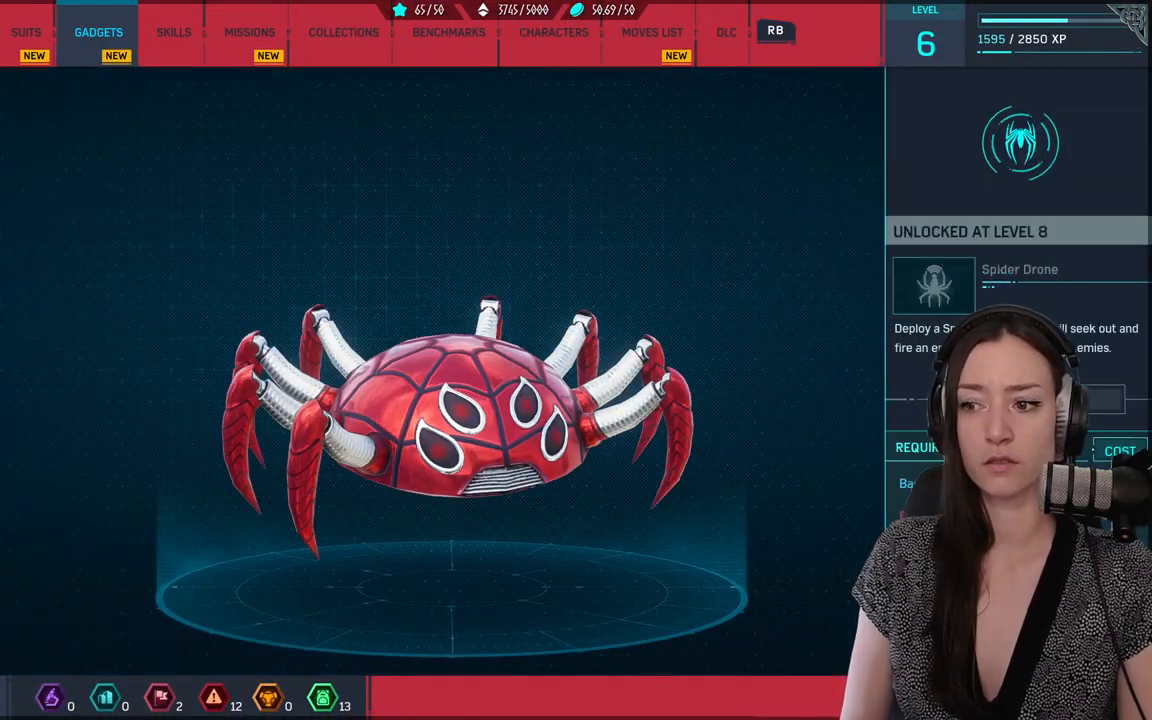
{"buttons": [], "left_stick": "center", "right_stick": "center", "events": [[67, "DPAD_UP", "down"], [167, "DPAD_UP", "up"]]}
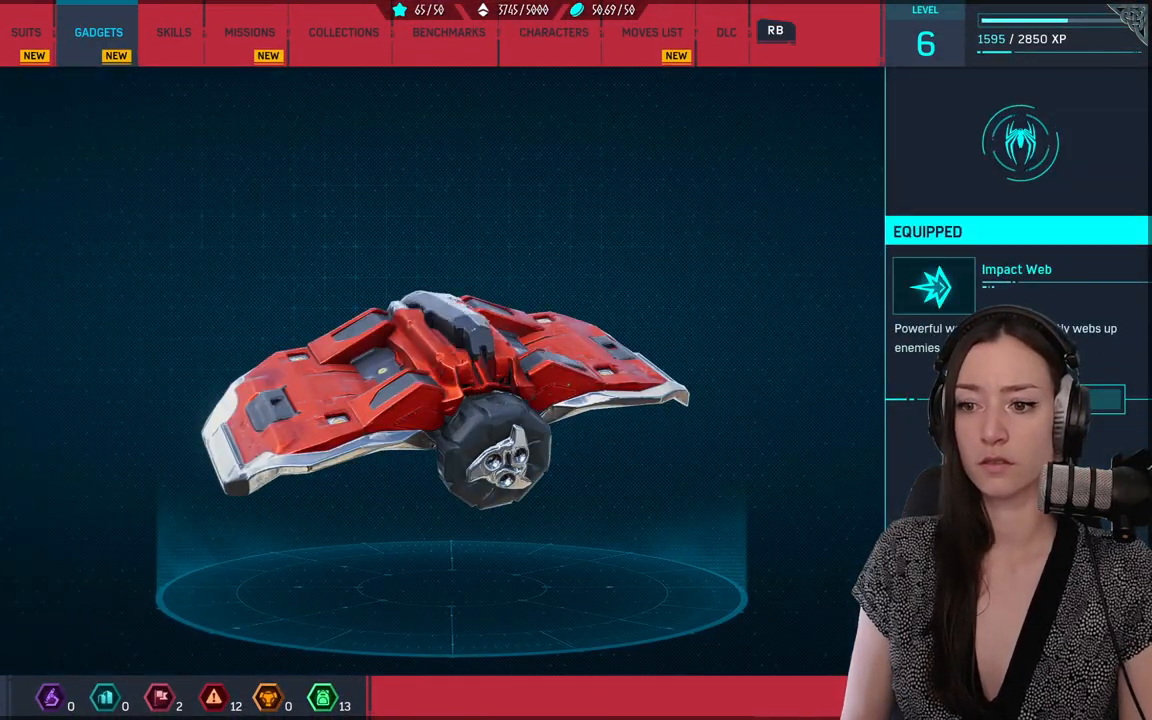
{"buttons": [], "left_stick": "center", "right_stick": "center", "events": [[300, "DPAD_DOWN", "down"], [400, "DPAD_DOWN", "up"]]}